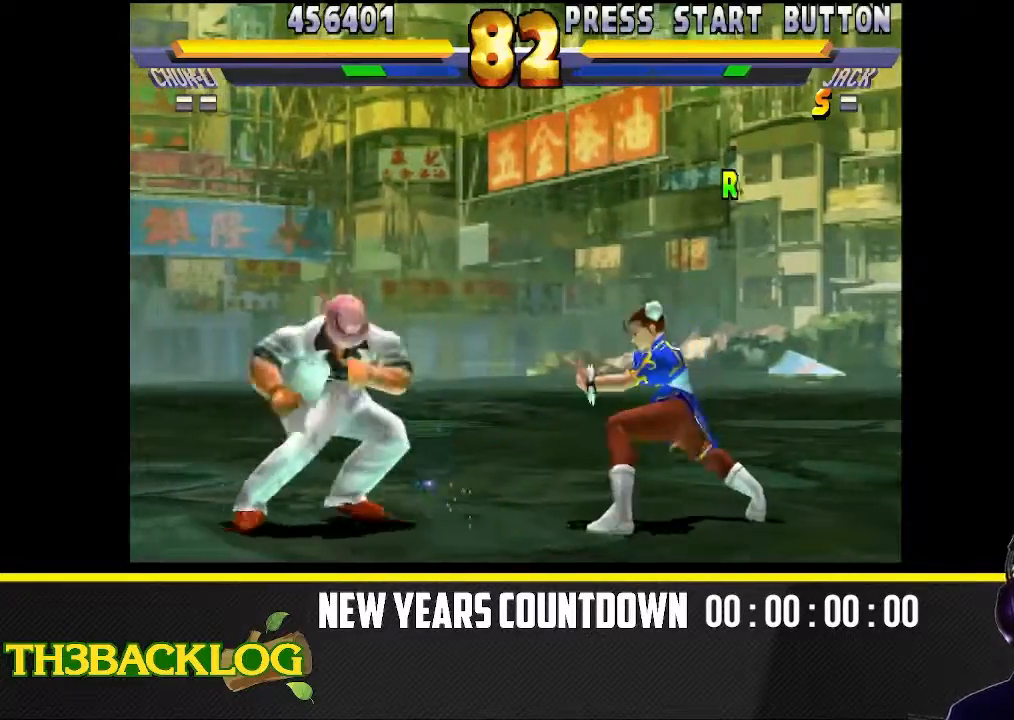
Gameplay with a controller (arcade stick); each line is a JSON object with the inputs held at the frame after it. "events" lists button and stick changes between this image and that frame as [ms after this image, input, new state], when the widget could be followed in between. Not read: L3 MK R3.
{"buttons": ["CIRCLE"], "left_stick": "right", "events": [[317, "left_stick", "center"], [417, "CIRCLE", "down"], [450, "CIRCLE", "up"], [483, "left_stick", "right"], [500, "CIRCLE", "down"]]}
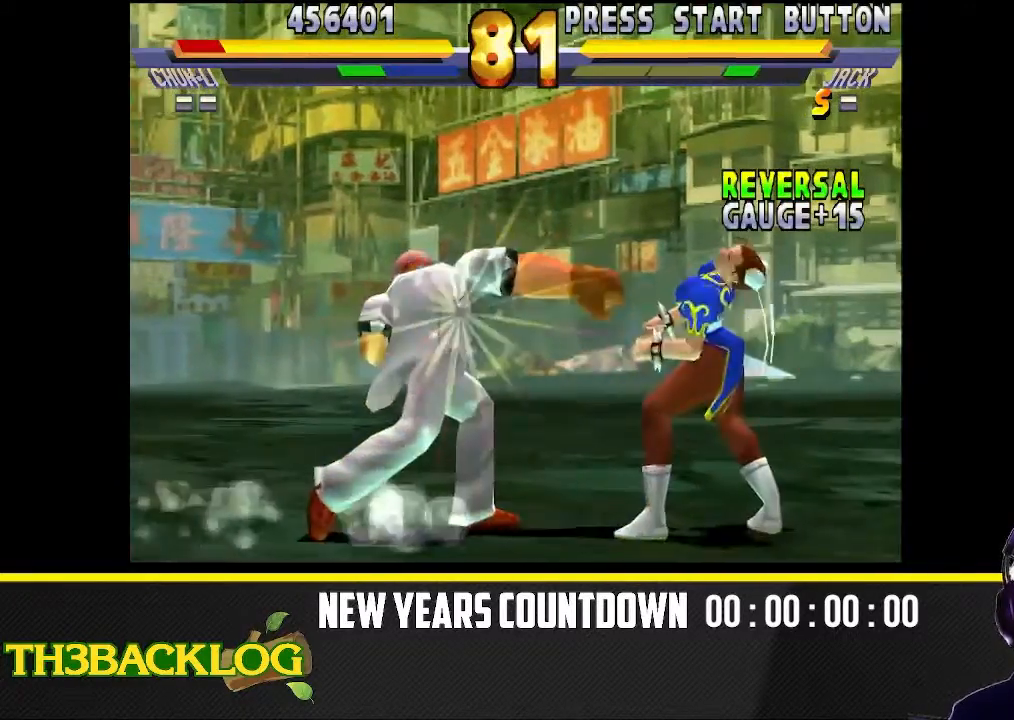
{"buttons": ["TRIANGLE"], "left_stick": "down-left", "events": [[33, "CIRCLE", "up"], [133, "left_stick", "down-right"], [233, "CIRCLE", "down"], [267, "CIRCLE", "up"], [300, "CIRCLE", "down"], [333, "CIRCLE", "up"], [417, "left_stick", "down-left"], [483, "TRIANGLE", "down"]]}
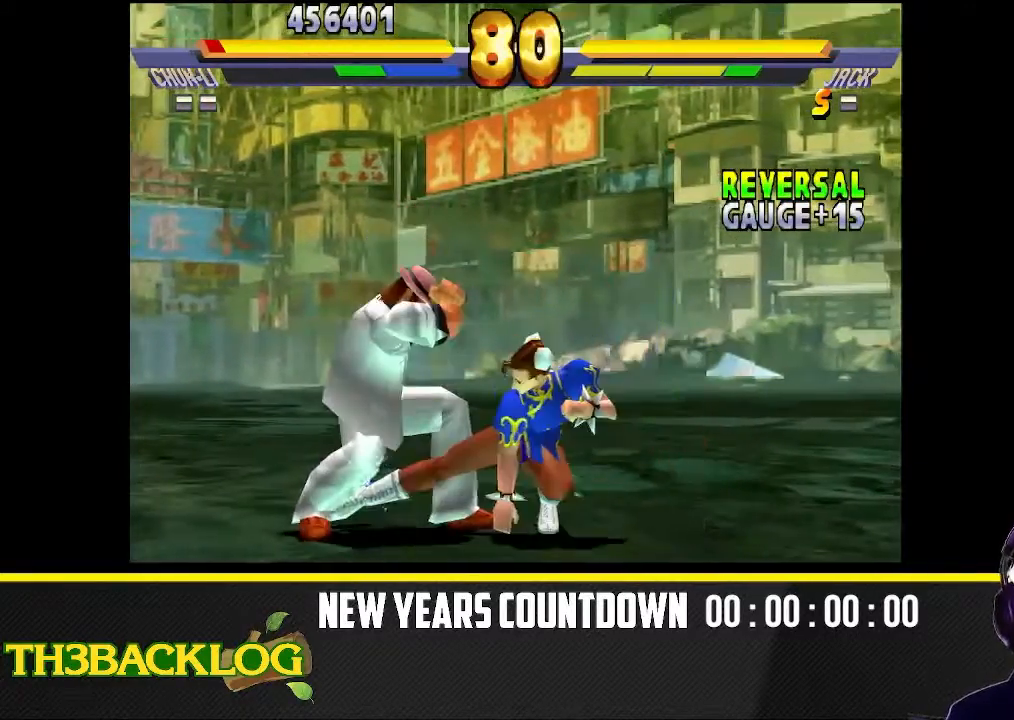
{"buttons": [], "left_stick": "down-left", "events": [[50, "TRIANGLE", "up"], [183, "TRIANGLE", "down"], [250, "left_stick", "center"], [267, "TRIANGLE", "up"], [367, "TRIANGLE", "down"], [367, "left_stick", "down-left"], [450, "TRIANGLE", "up"]]}
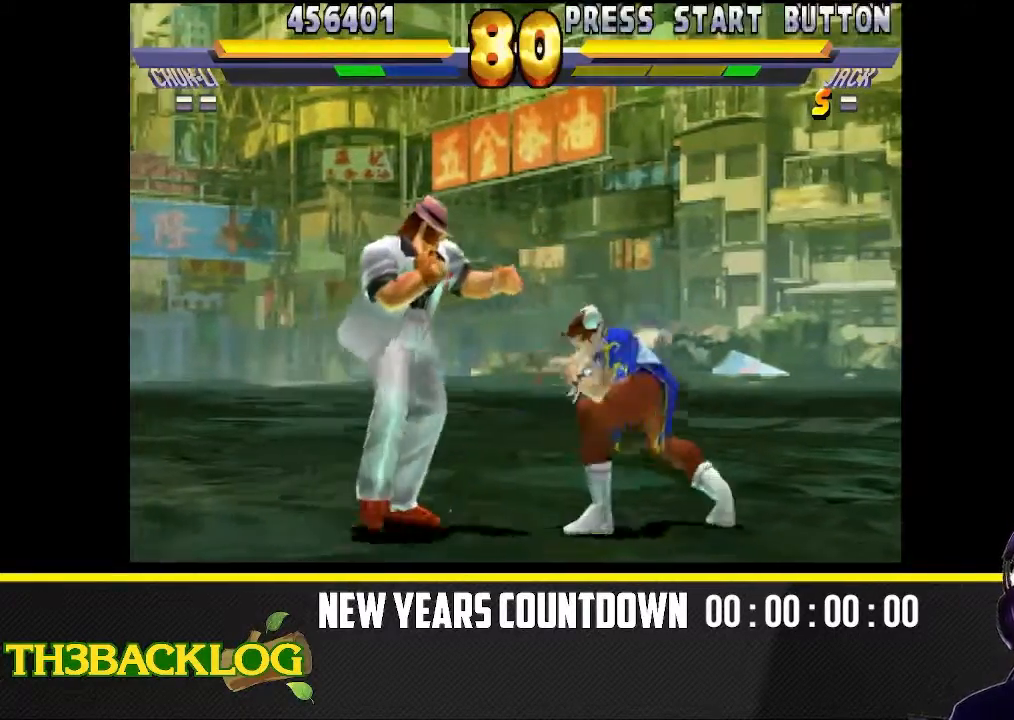
{"buttons": [], "left_stick": "left", "events": [[17, "left_stick", "center"], [67, "left_stick", "down-right"], [117, "CIRCLE", "down"], [150, "CIRCLE", "up"], [167, "CIRCLE", "down"], [167, "left_stick", "down-left"], [233, "CIRCLE", "up"], [250, "left_stick", "center"], [300, "left_stick", "right"], [350, "CIRCLE", "down"], [383, "left_stick", "down"], [417, "CIRCLE", "up"], [433, "CIRCLE", "down"], [500, "CIRCLE", "up"], [500, "left_stick", "left"]]}
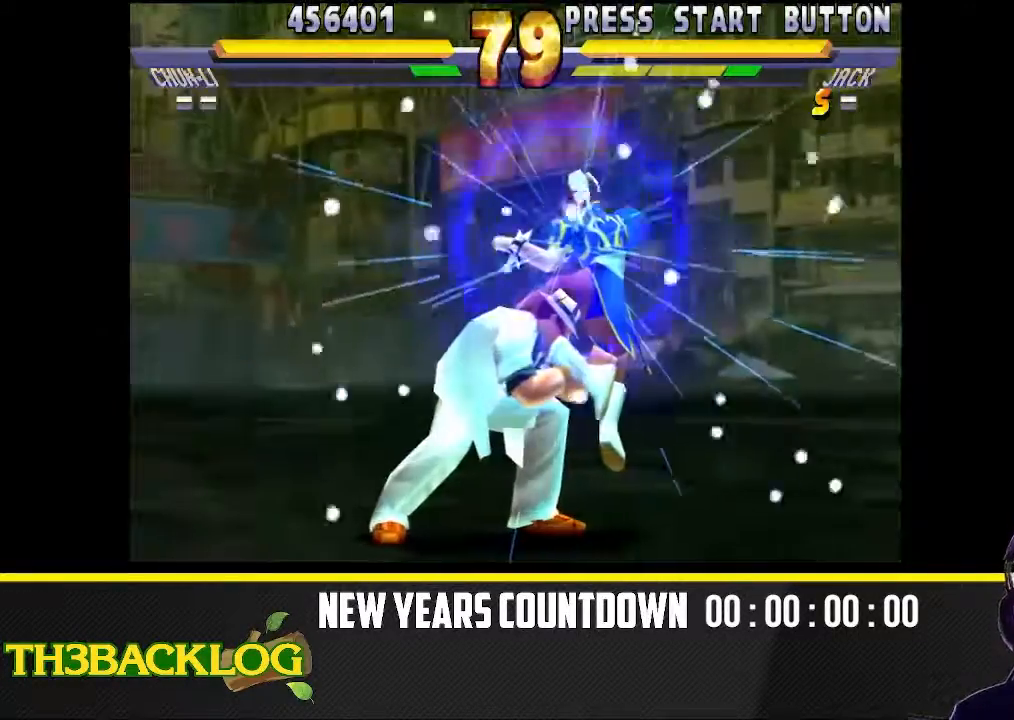
{"buttons": [], "left_stick": "center", "events": [[50, "left_stick", "center"], [100, "CIRCLE", "down"], [100, "left_stick", "down-right"], [167, "CIRCLE", "up"], [167, "left_stick", "down-left"], [200, "CIRCLE", "down"], [233, "CIRCLE", "up"], [300, "left_stick", "center"]]}
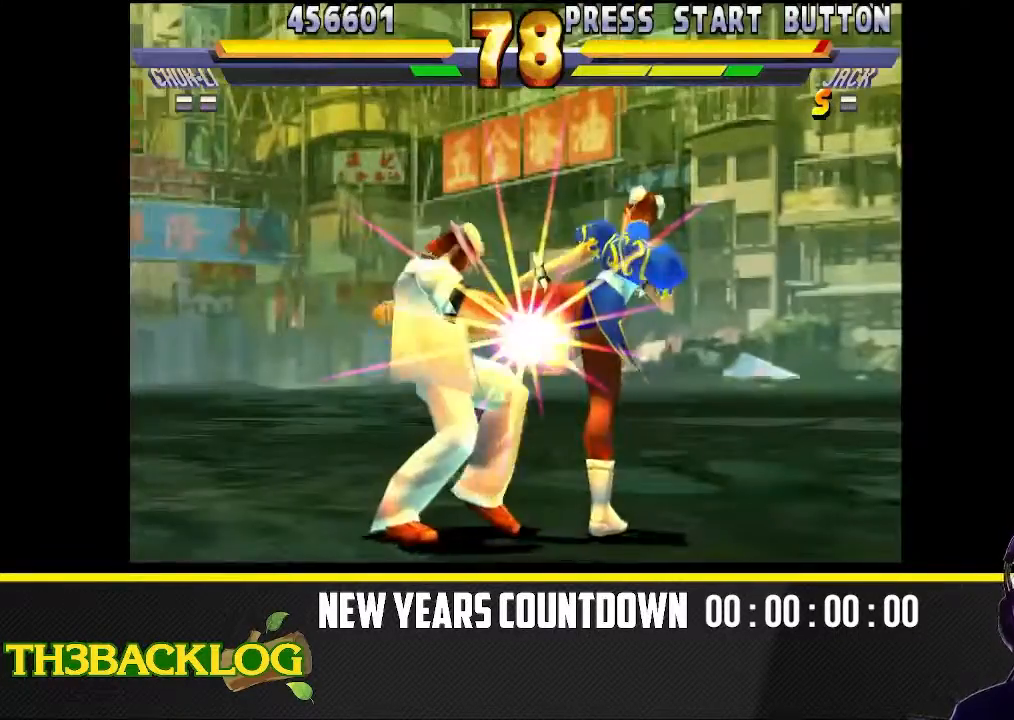
{"buttons": [], "left_stick": "center", "events": []}
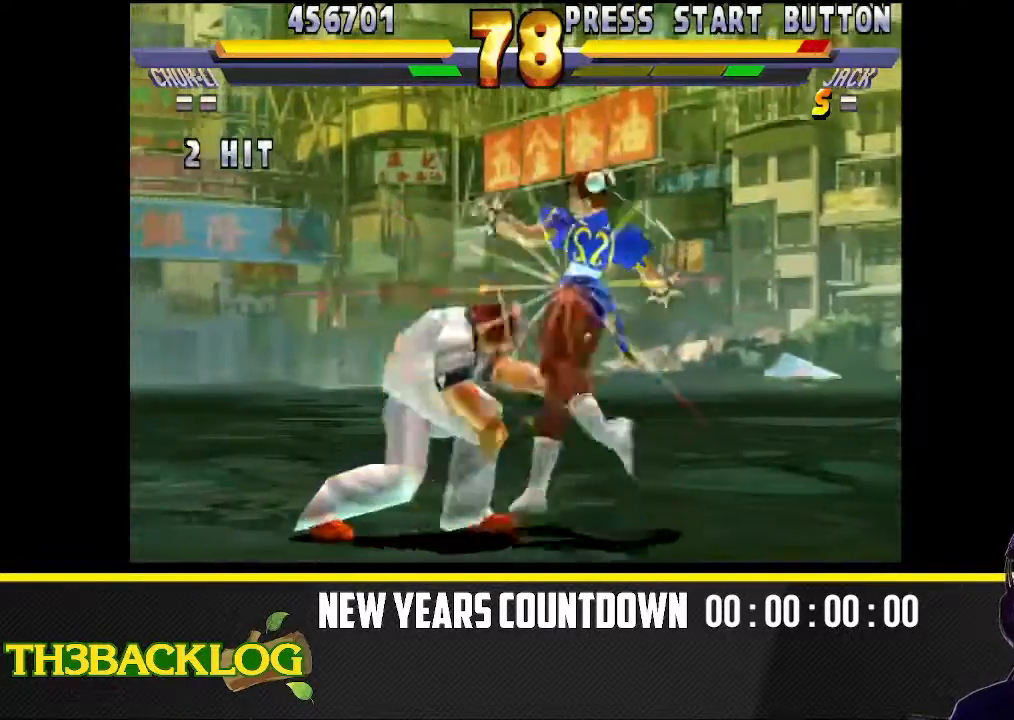
{"buttons": [], "left_stick": "center", "events": []}
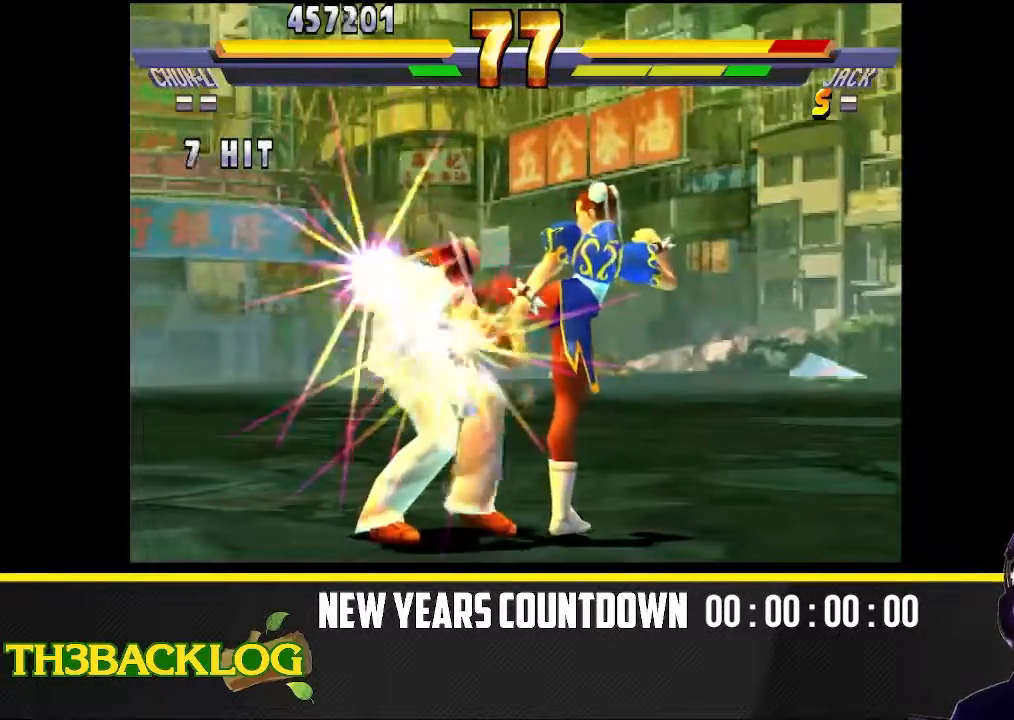
{"buttons": [], "left_stick": "center", "events": []}
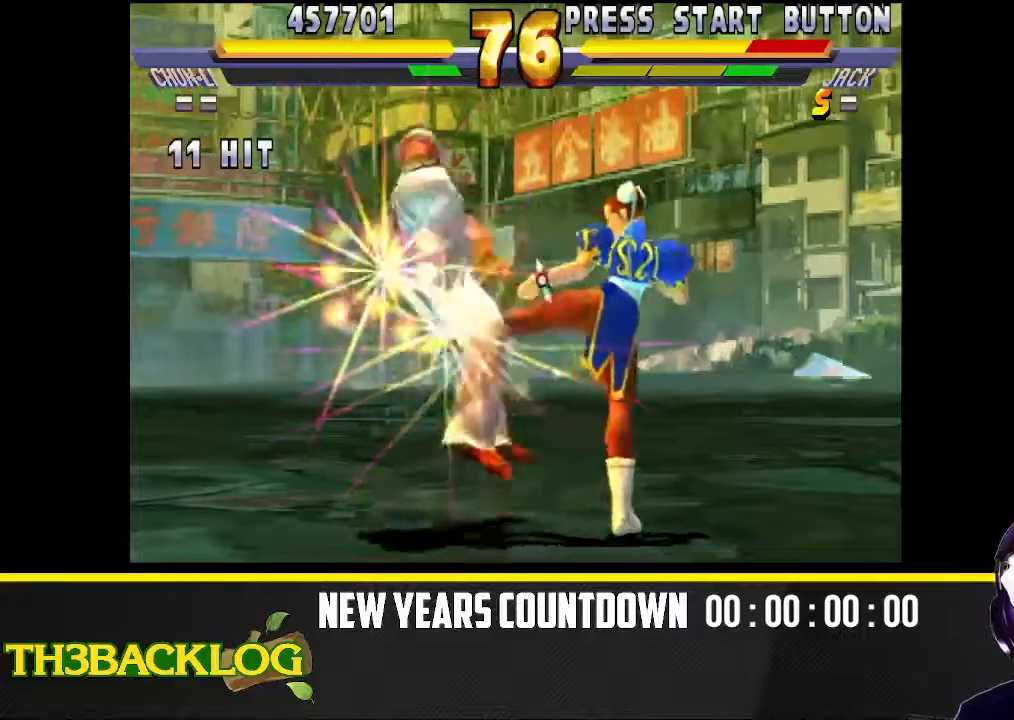
{"buttons": [], "left_stick": "center", "events": []}
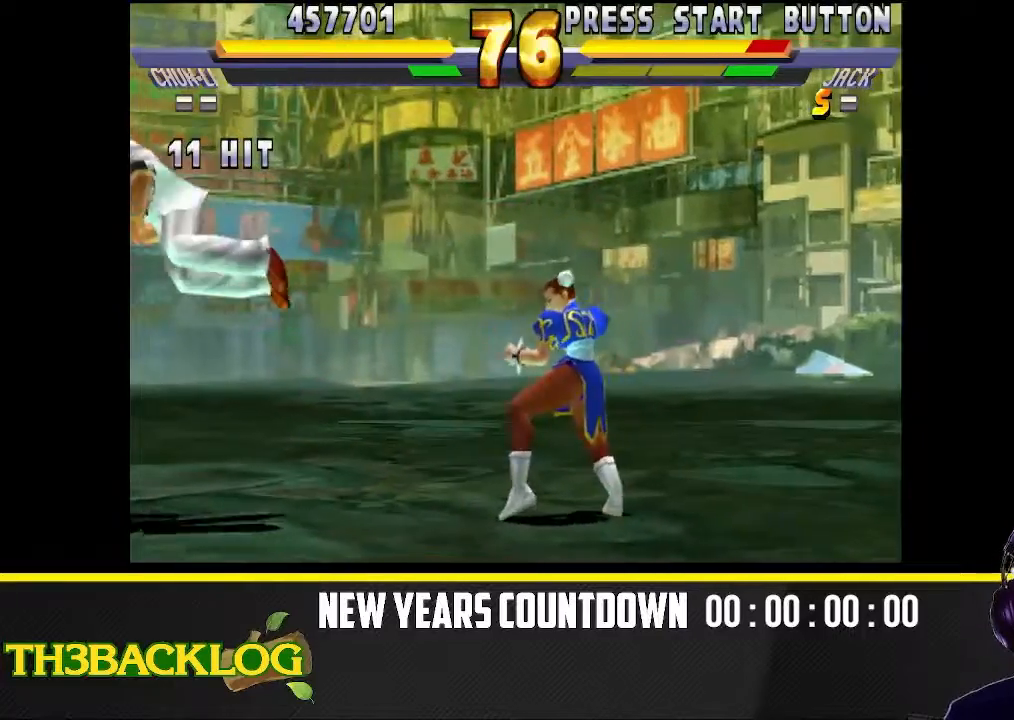
{"buttons": [], "left_stick": "left", "events": [[67, "left_stick", "left"]]}
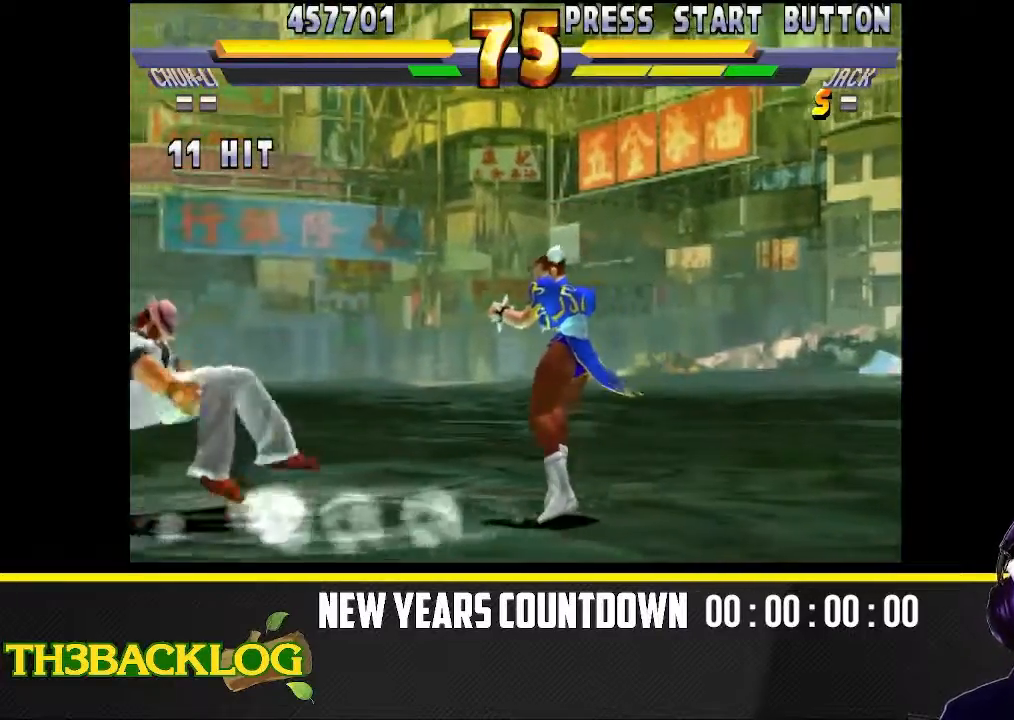
{"buttons": [], "left_stick": "center", "events": [[67, "left_stick", "up-left"], [233, "left_stick", "center"]]}
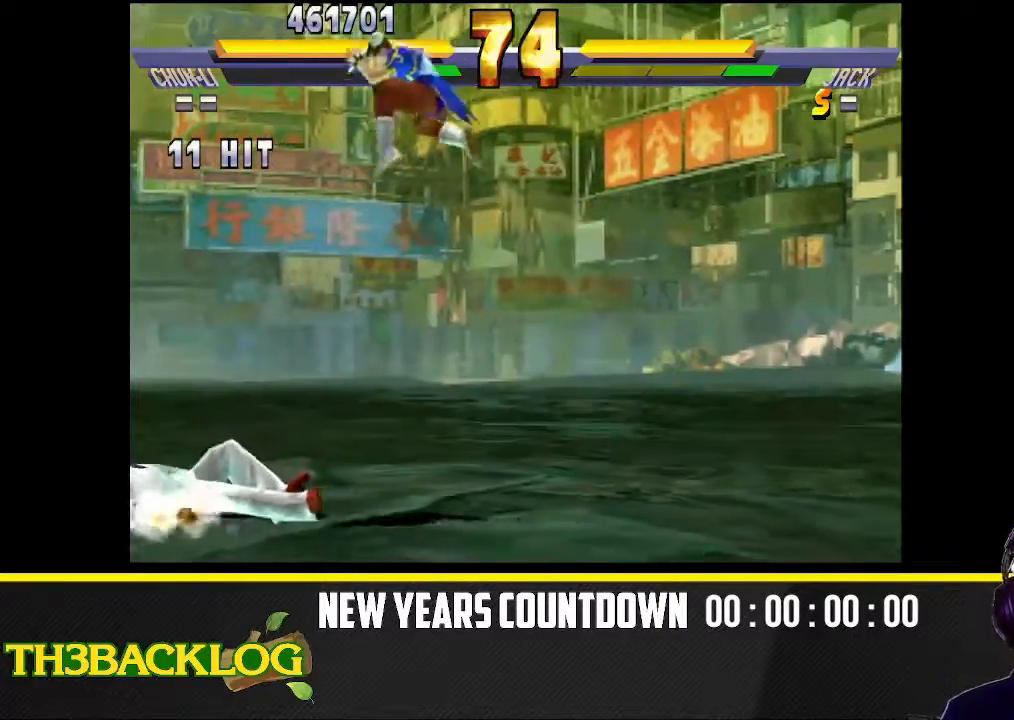
{"buttons": [], "left_stick": "down-right", "events": [[33, "left_stick", "right"], [83, "CIRCLE", "down"], [117, "CIRCLE", "up"], [133, "left_stick", "down-right"], [150, "CIRCLE", "down"], [183, "CIRCLE", "up"]]}
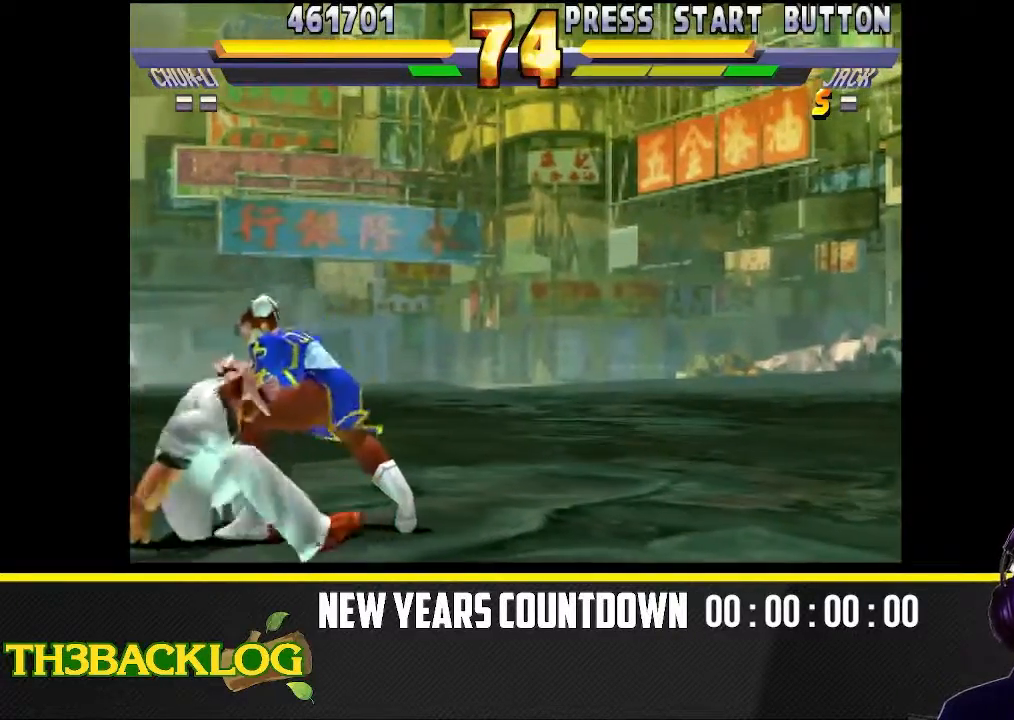
{"buttons": [], "left_stick": "left", "events": [[33, "SQUARE", "down"], [133, "SQUARE", "up"], [450, "left_stick", "left"]]}
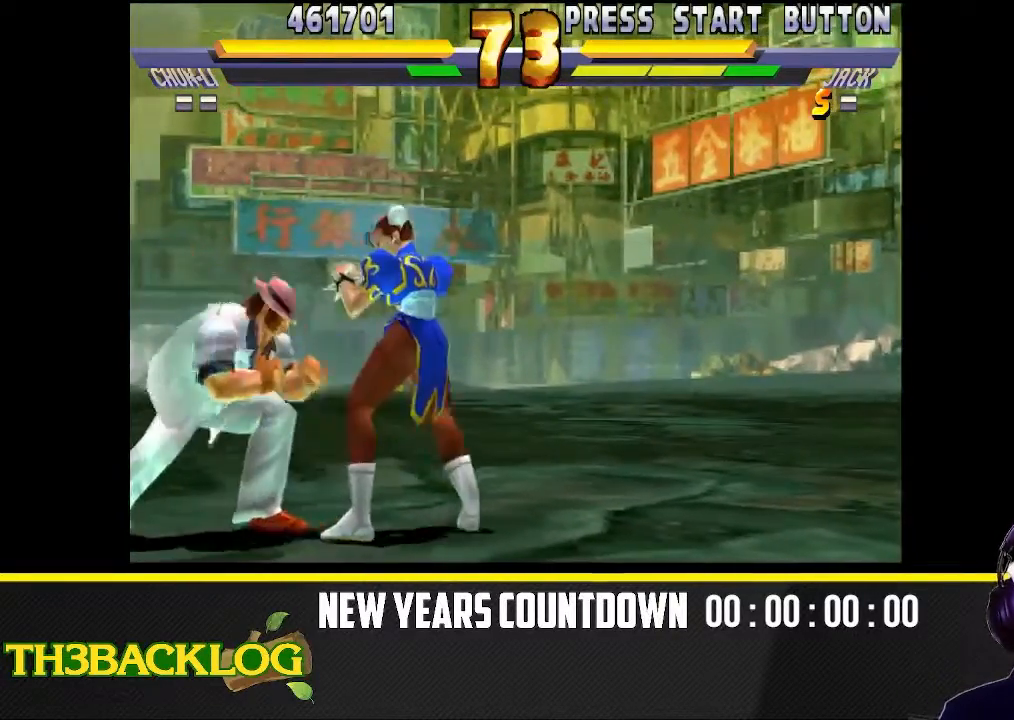
{"buttons": [], "left_stick": "center", "events": [[183, "CROSS", "down"], [183, "SQUARE", "down"], [317, "CROSS", "up"], [317, "SQUARE", "up"], [350, "left_stick", "center"]]}
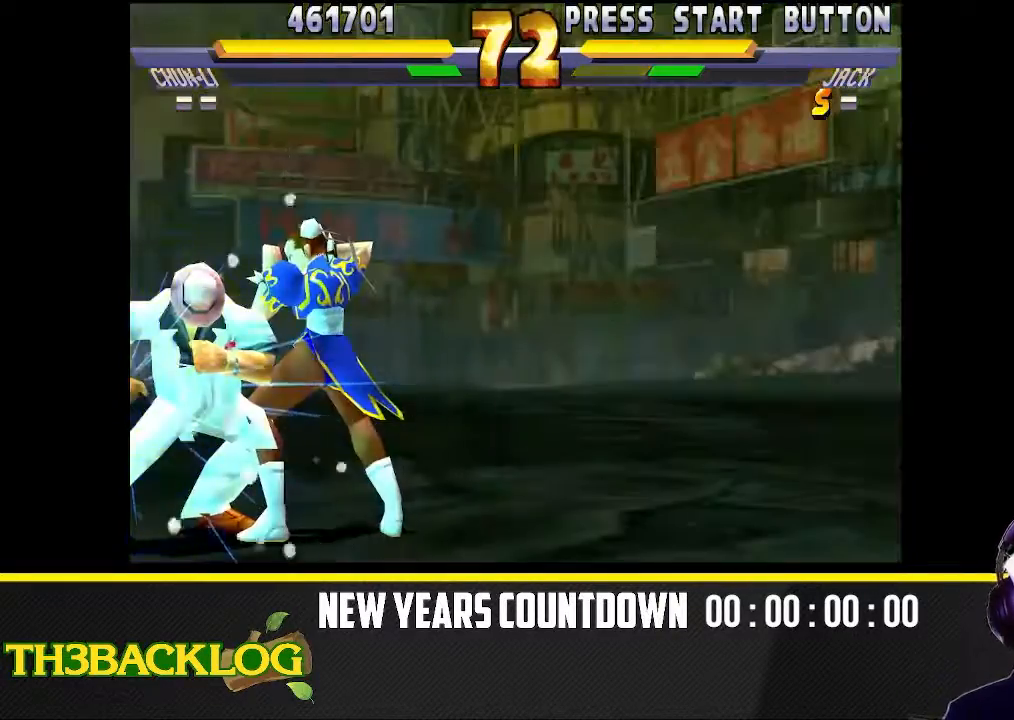
{"buttons": [], "left_stick": "down-right", "events": [[283, "left_stick", "down-right"]]}
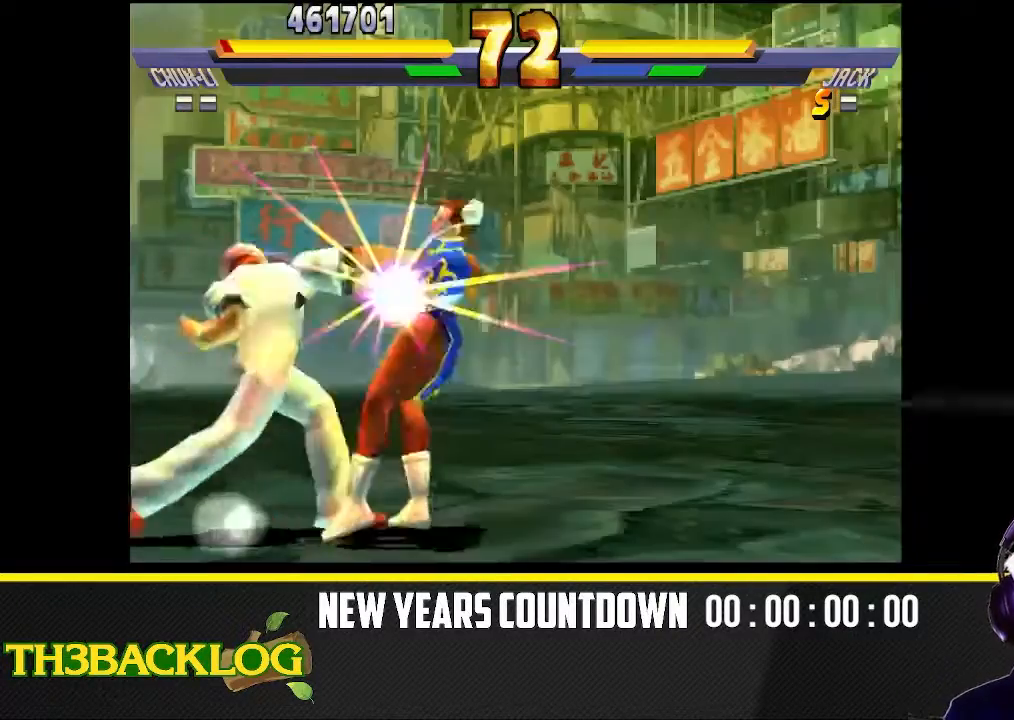
{"buttons": [], "left_stick": "right", "events": [[383, "left_stick", "right"]]}
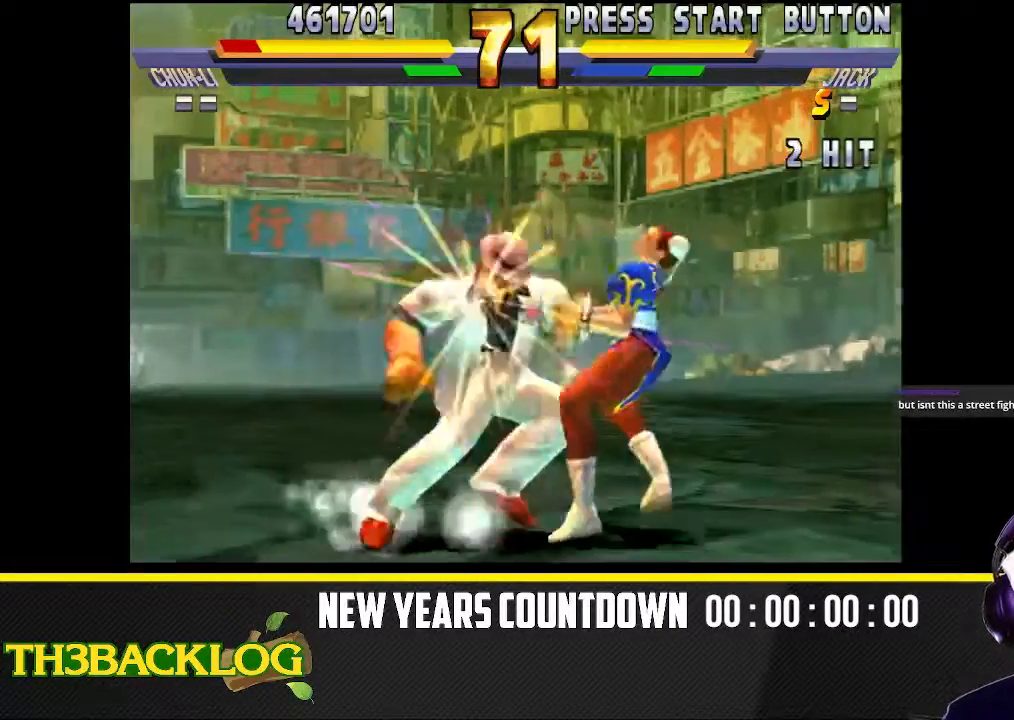
{"buttons": [], "left_stick": "right", "events": []}
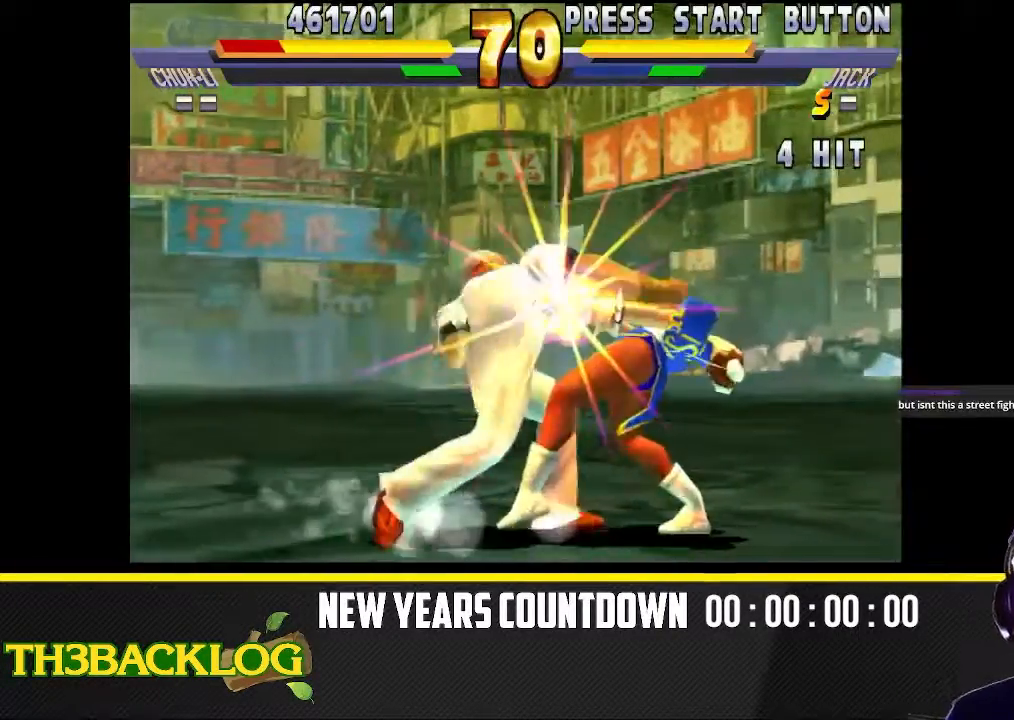
{"buttons": [], "left_stick": "right", "events": []}
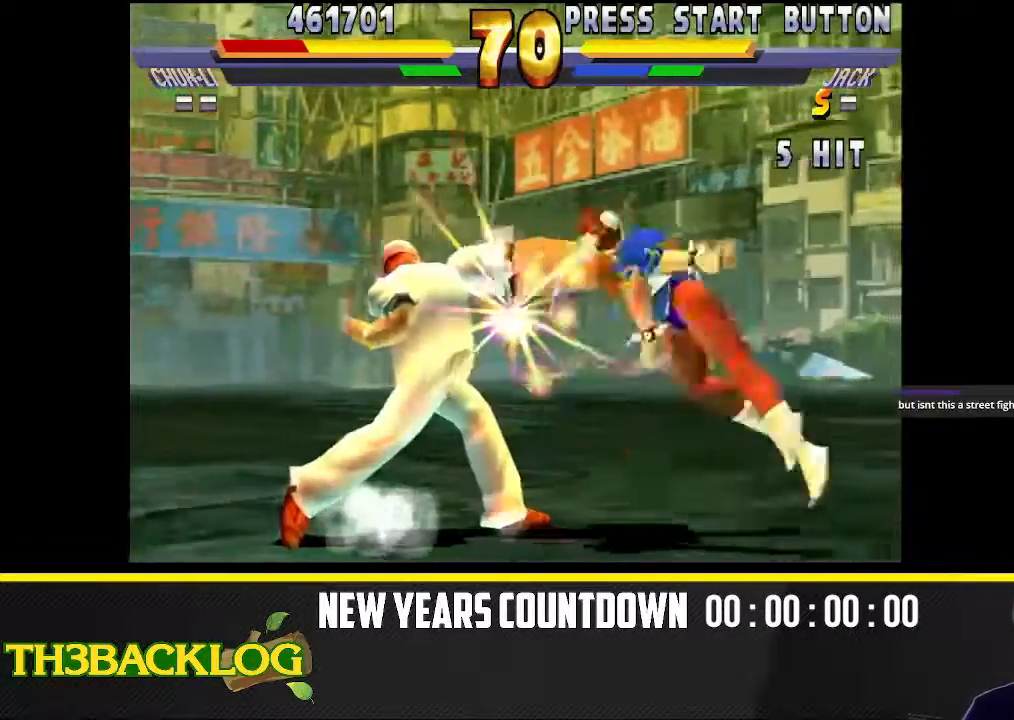
{"buttons": ["TRIANGLE"], "left_stick": "center"}
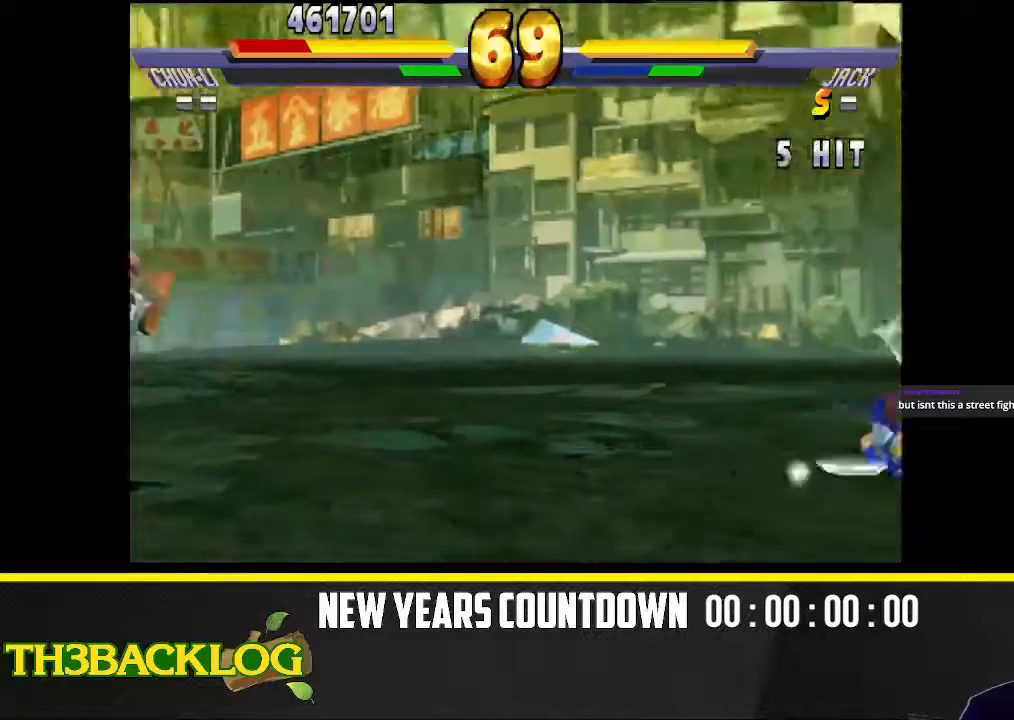
{"buttons": [], "left_stick": "center", "events": [[33, "SQUARE", "down"], [100, "TRIANGLE", "up"], [117, "SQUARE", "up"], [217, "TRIANGLE", "down"], [233, "SQUARE", "down"], [350, "TRIANGLE", "up"], [383, "SQUARE", "up"]]}
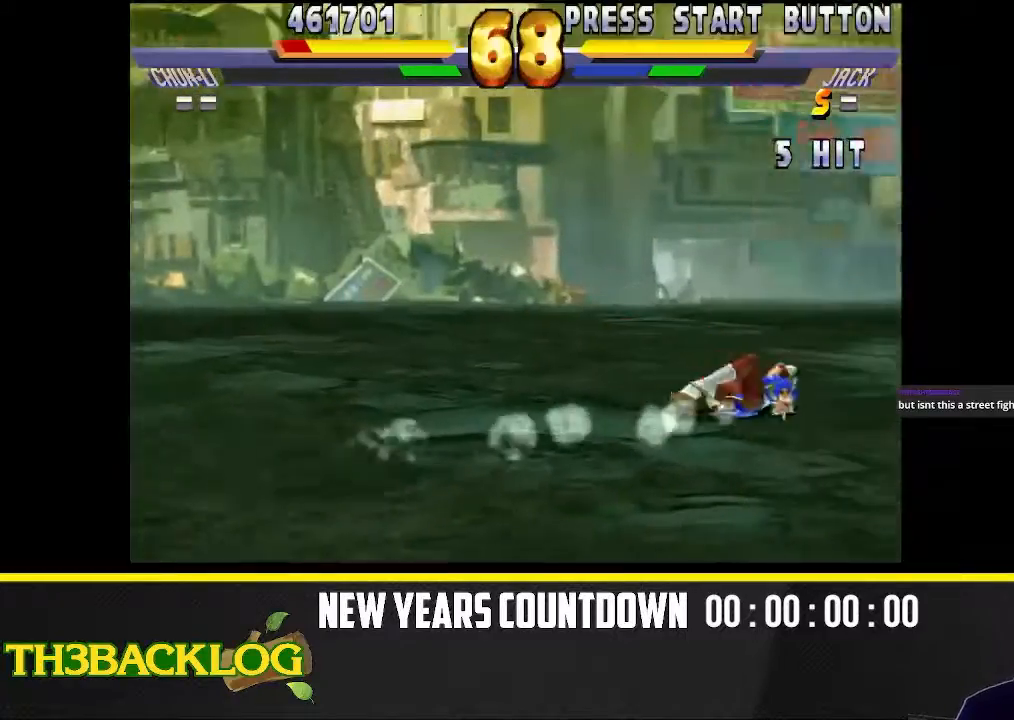
{"buttons": [], "left_stick": "center", "events": []}
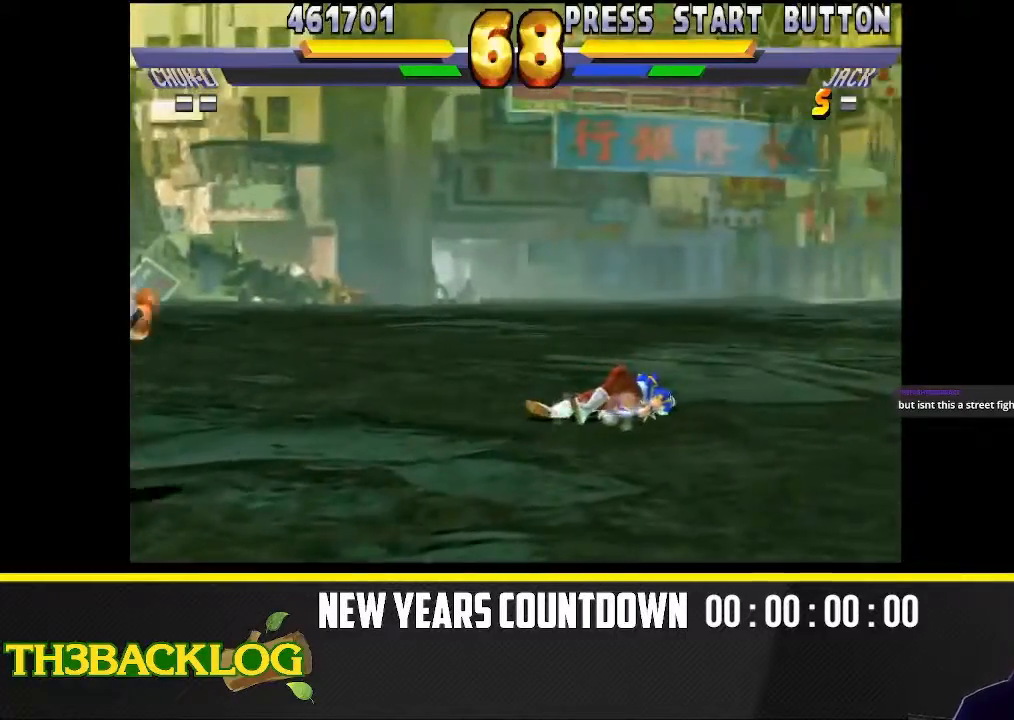
{"buttons": [], "left_stick": "right", "events": [[200, "left_stick", "right"]]}